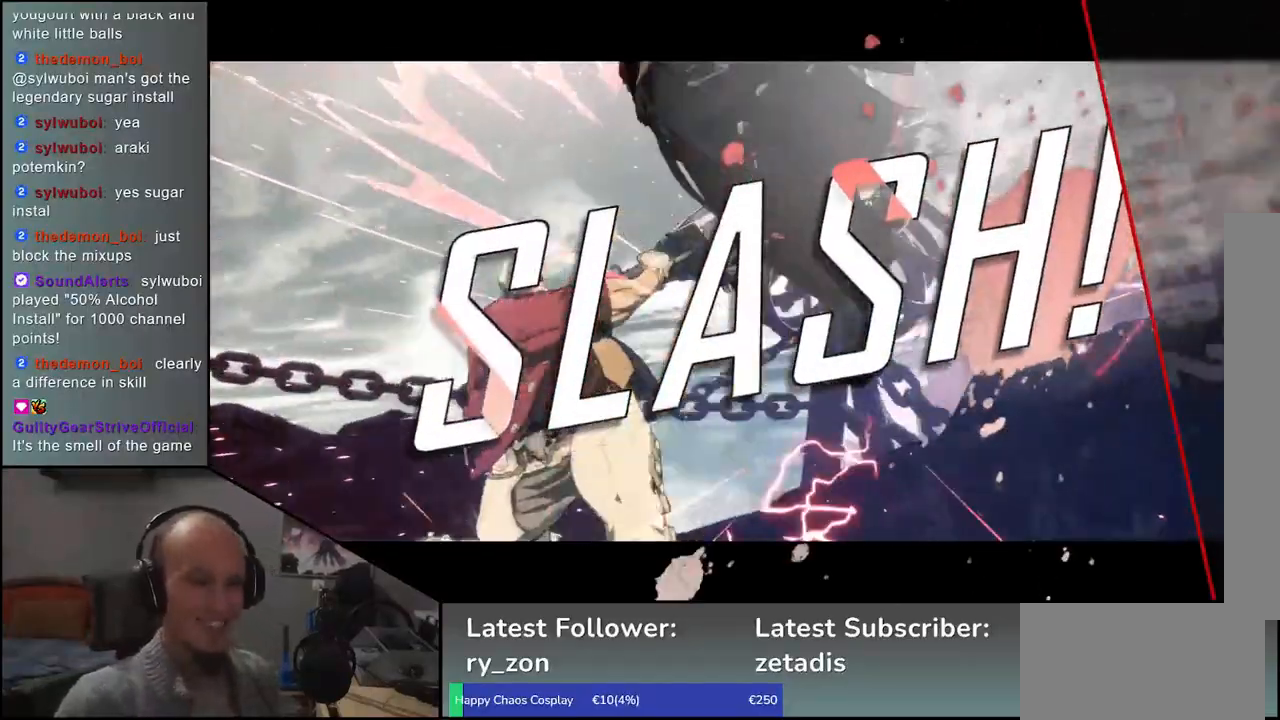
Gameplay with a controller (arcade stick); each line is a JSON object with the inputs held at the frame after it. "events" lists button and stick changes between this image and that frame as [ms after this image, input, new state], when the widget could be followed in between. Not read: L3 R3 other_buttons.
{"buttons": [], "left_stick": "left", "events": [[267, "left_stick", "left"]]}
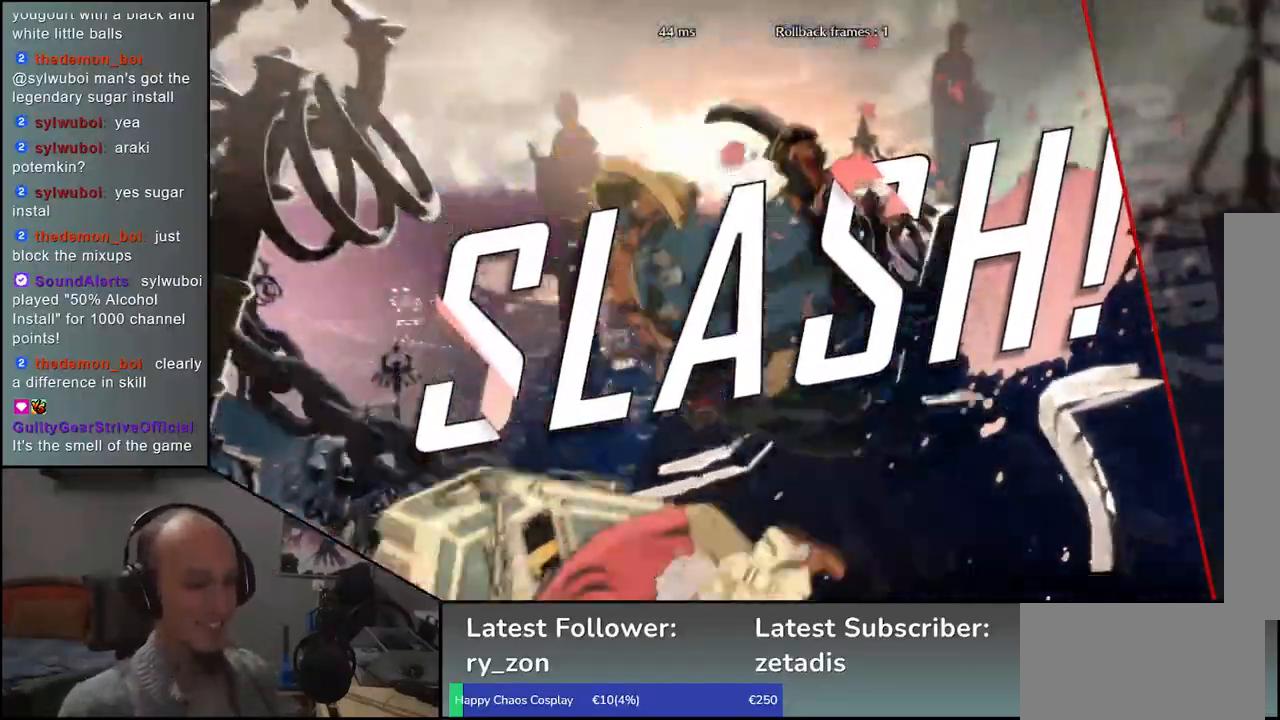
{"buttons": [], "left_stick": "left", "events": []}
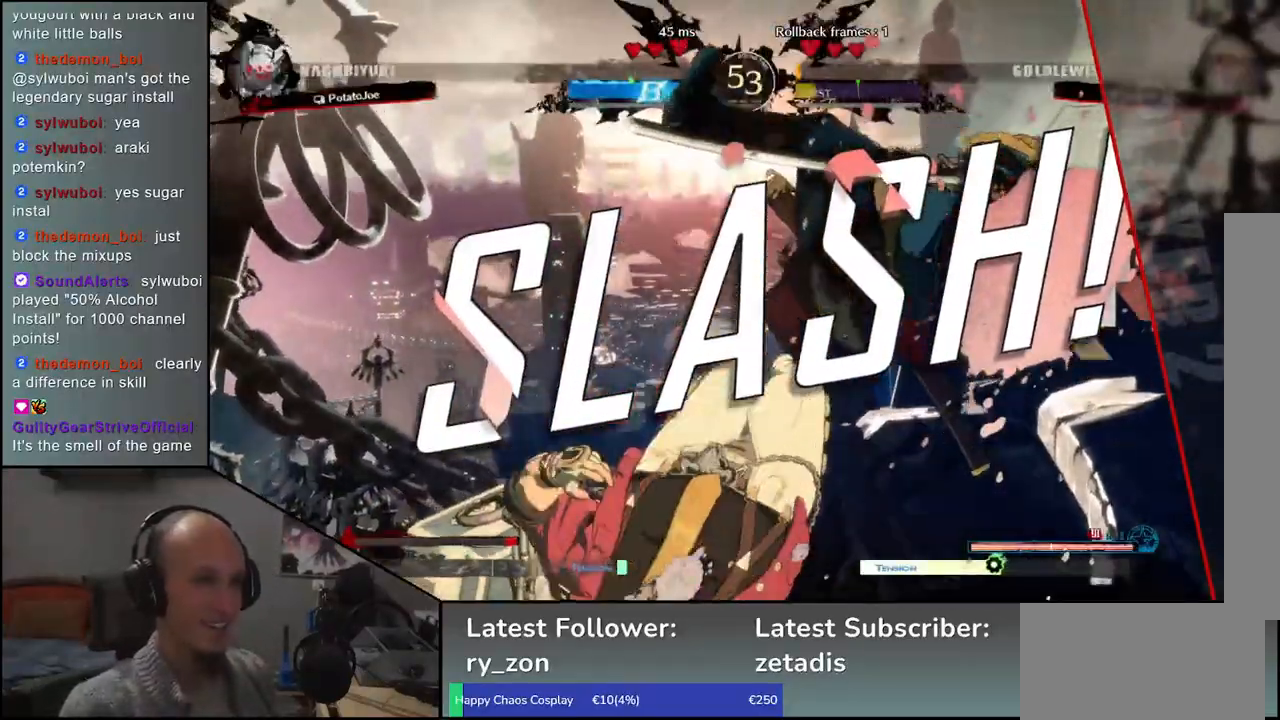
{"buttons": [], "left_stick": "center", "events": [[67, "left_stick", "center"]]}
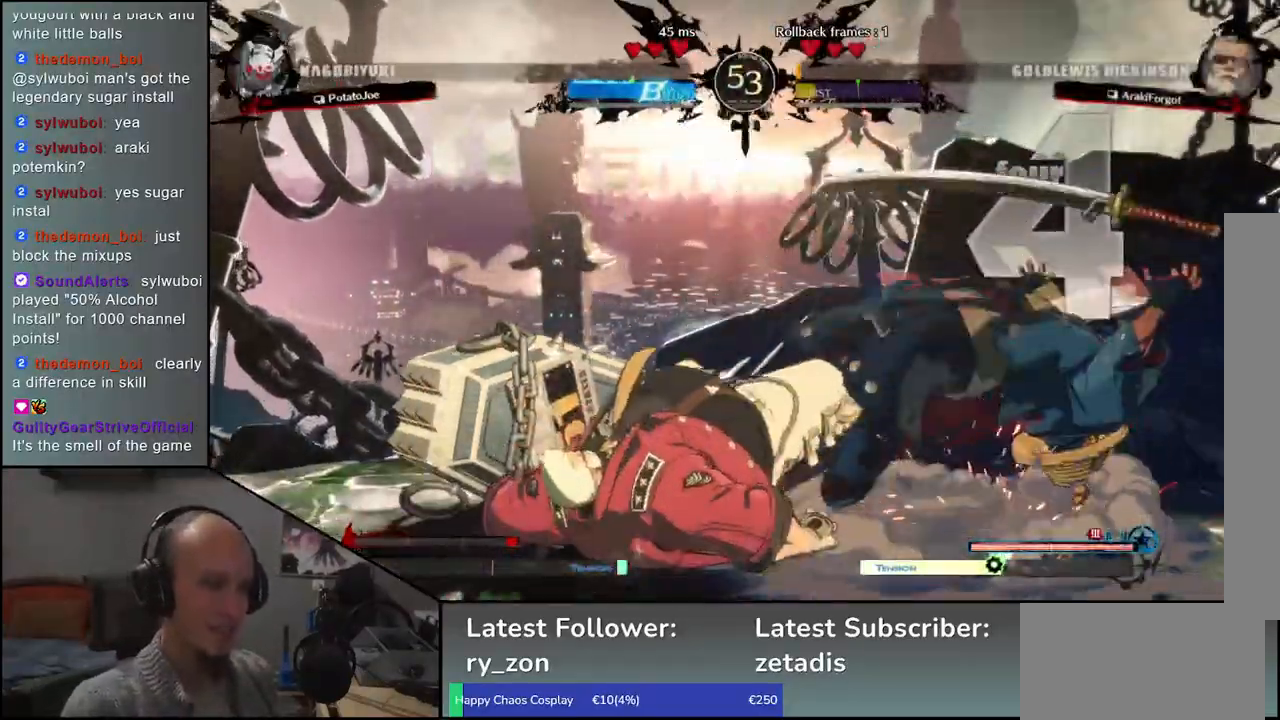
{"buttons": [], "left_stick": "center", "events": []}
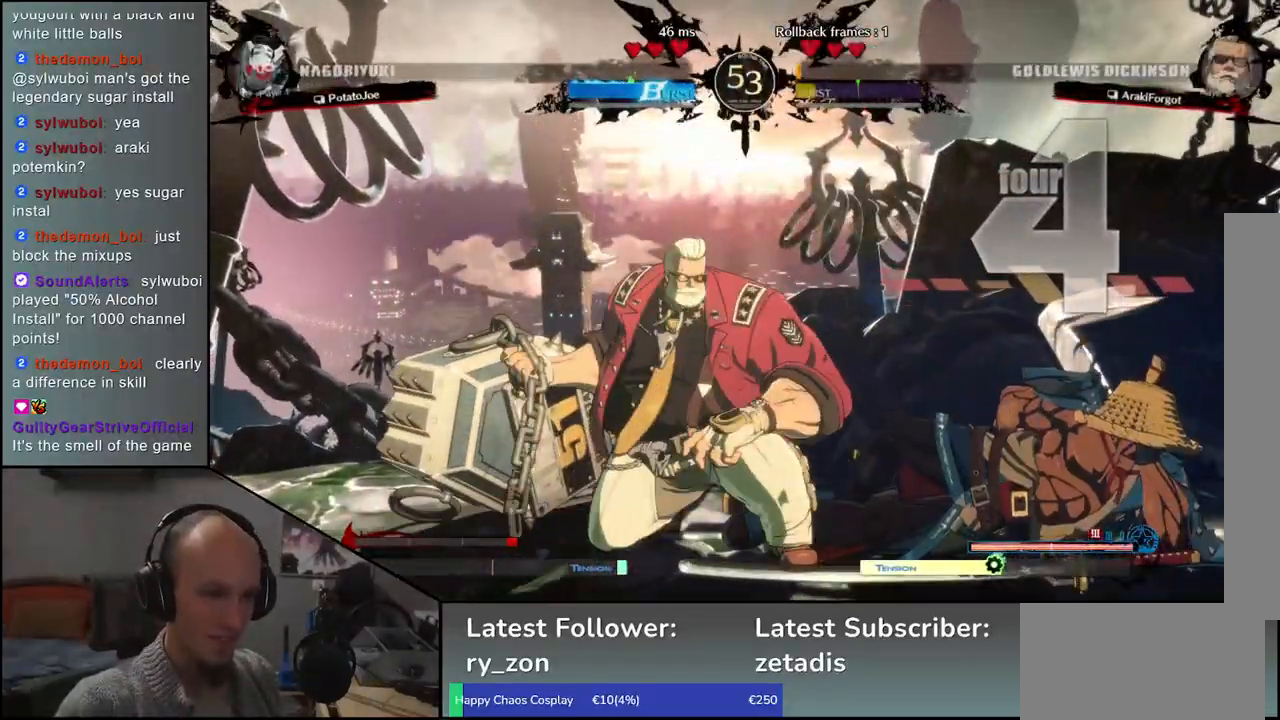
{"buttons": [], "left_stick": "center", "events": []}
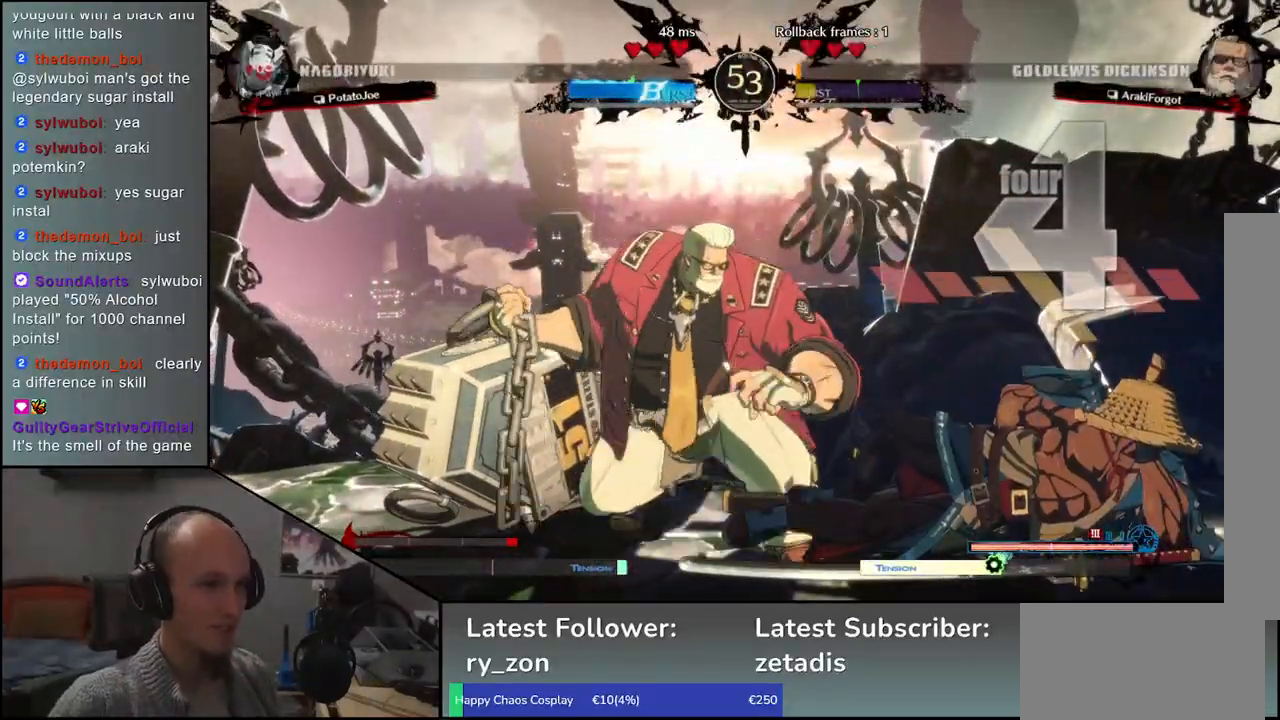
{"buttons": [], "left_stick": "center", "events": []}
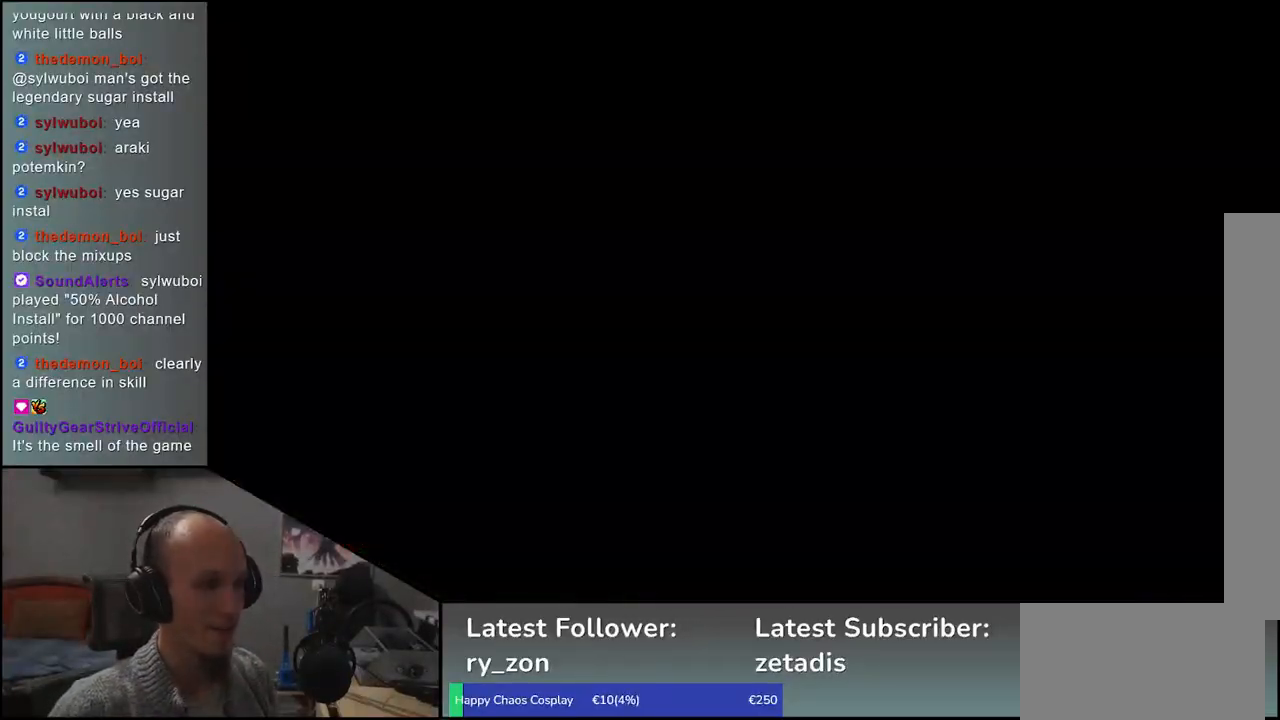
{"buttons": [], "left_stick": "left", "events": [[400, "left_stick", "left"]]}
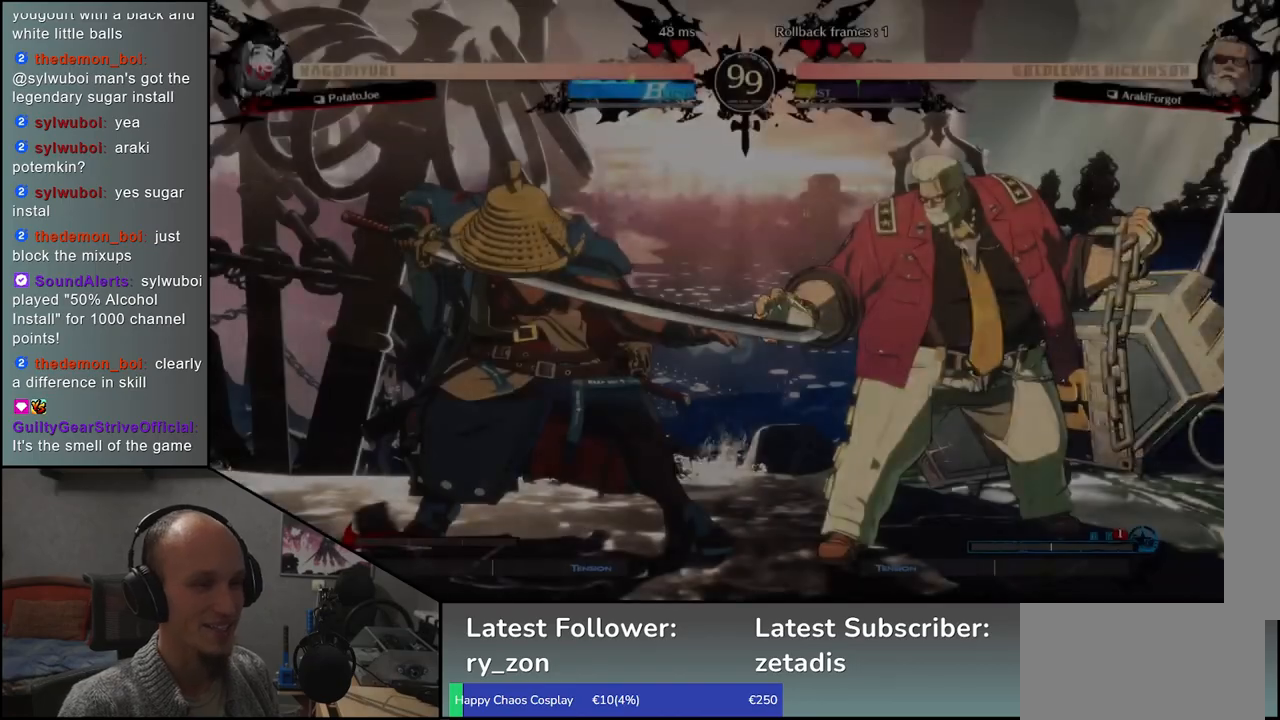
{"buttons": ["TRIANGLE"], "left_stick": "right", "events": [[183, "left_stick", "right"], [467, "TRIANGLE", "down"]]}
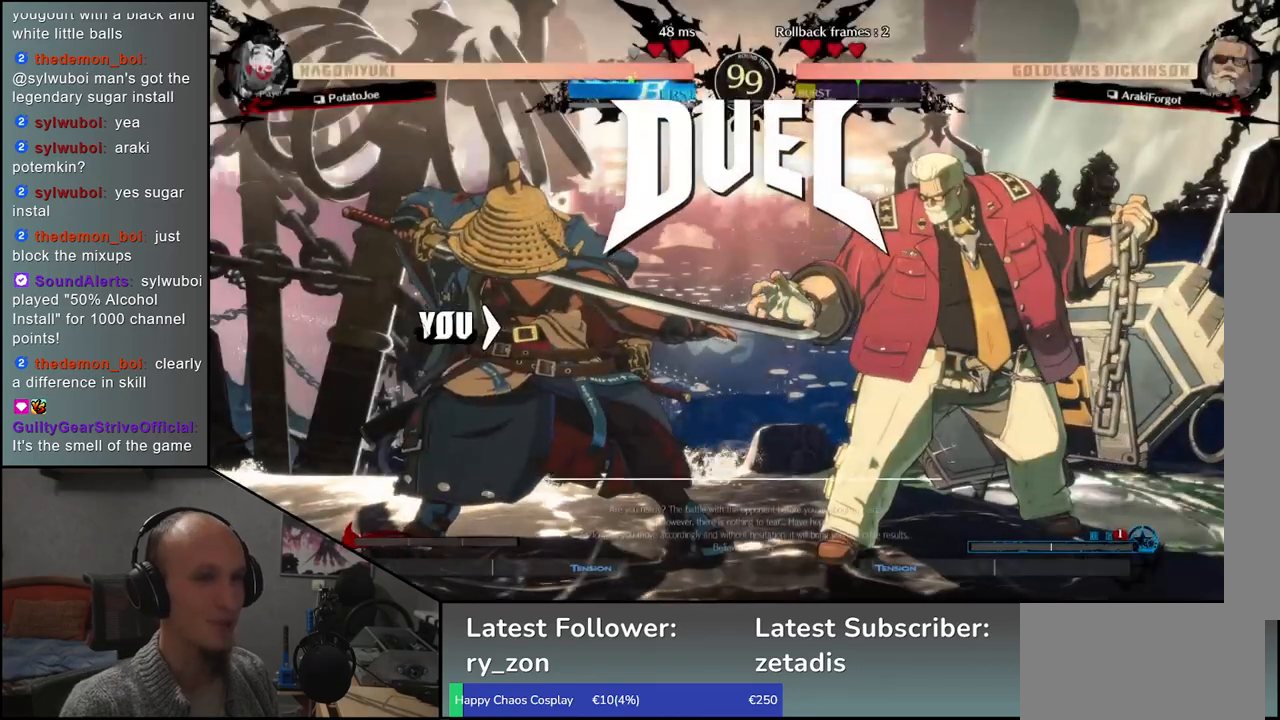
{"buttons": [], "left_stick": "left", "events": [[33, "TRIANGLE", "up"], [150, "TRIANGLE", "down"], [217, "TRIANGLE", "up"], [383, "left_stick", "left"]]}
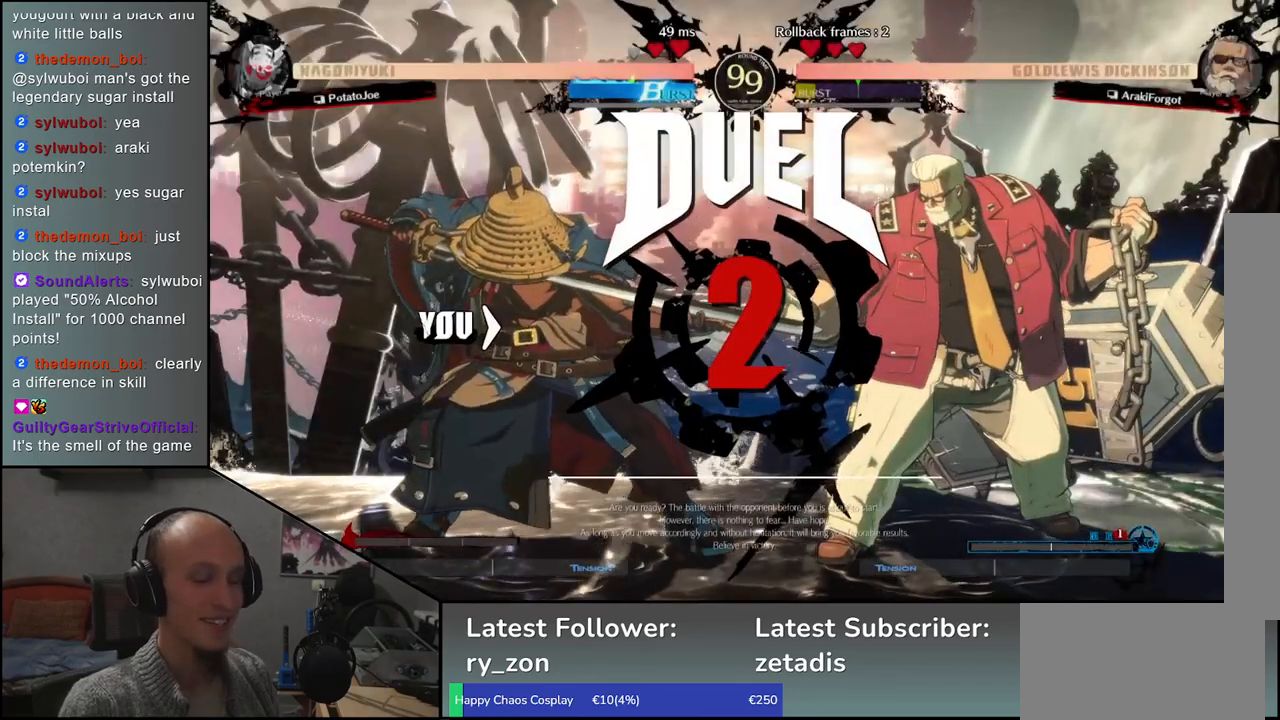
{"buttons": ["CIRCLE"], "left_stick": "left", "events": [[383, "CIRCLE", "down"]]}
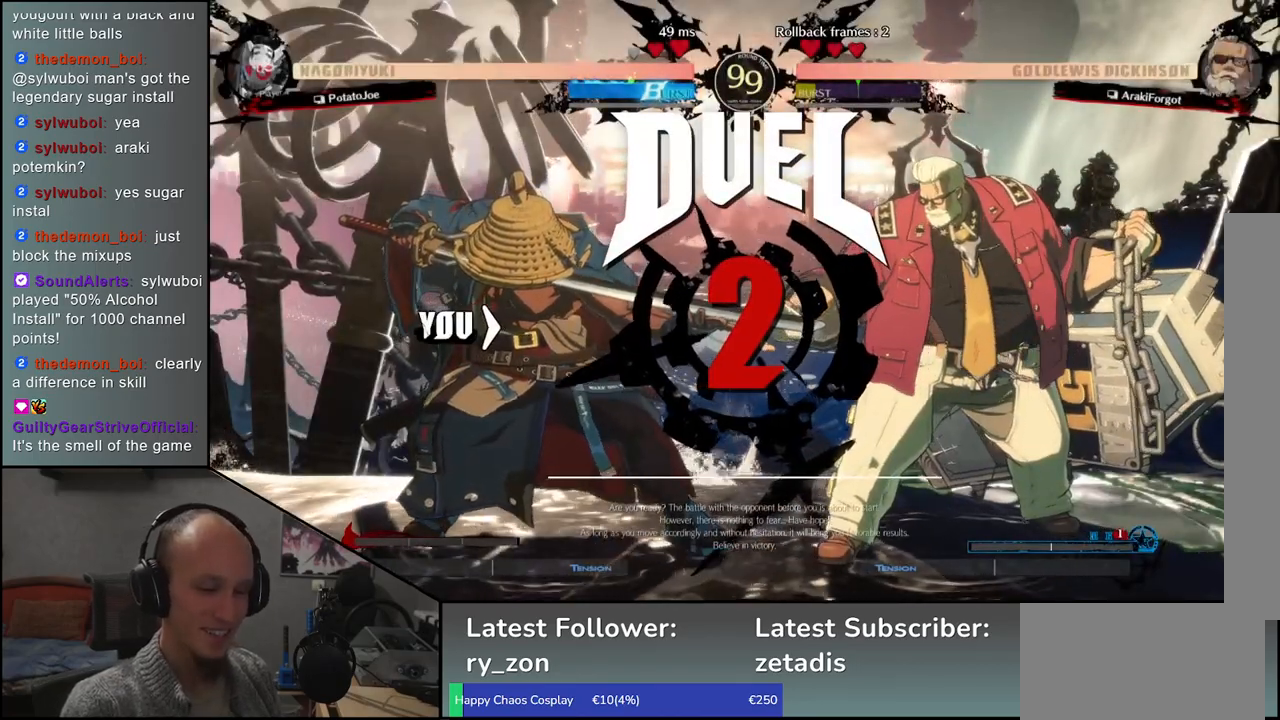
{"buttons": [], "left_stick": "left", "events": [[17, "CIRCLE", "up"]]}
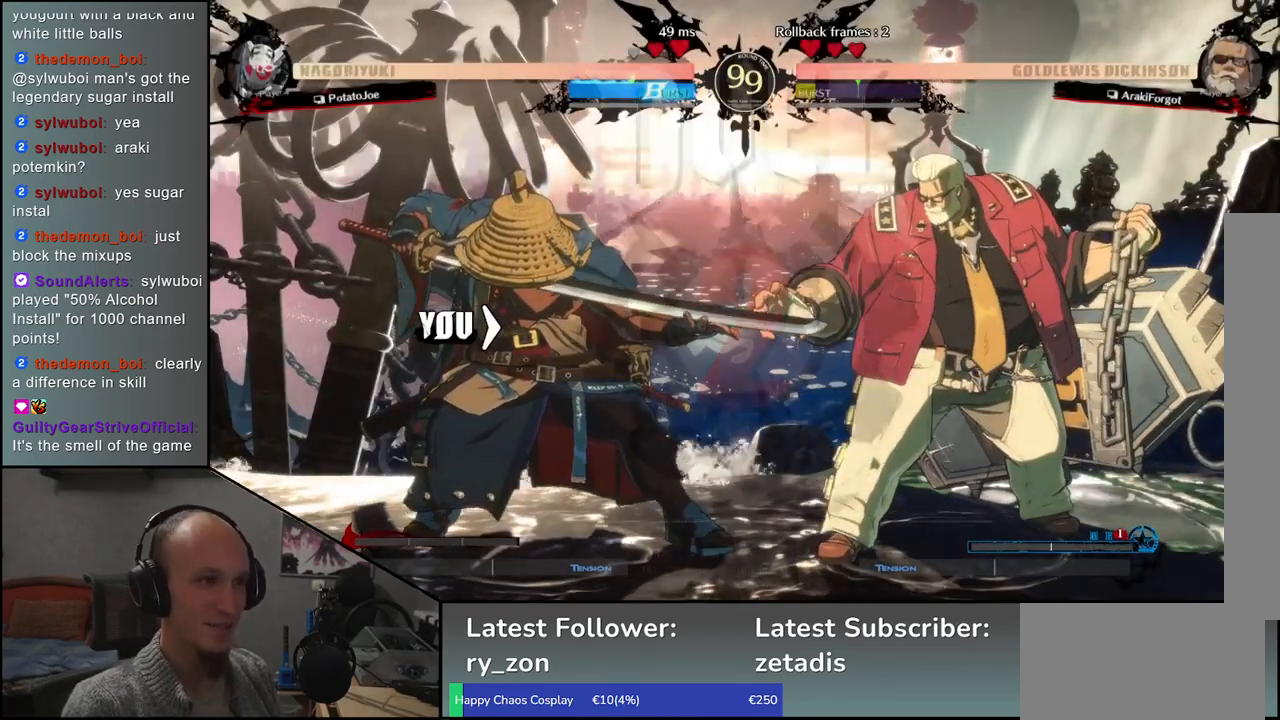
{"buttons": [], "left_stick": "left", "events": []}
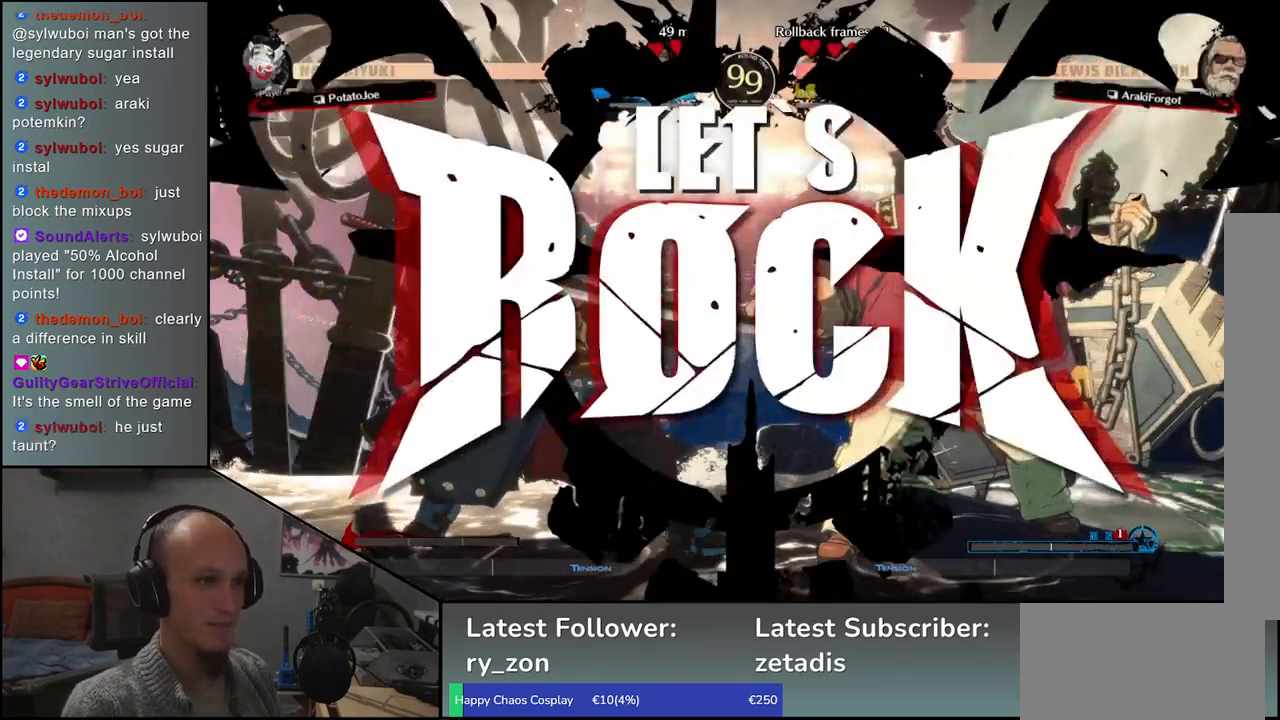
{"buttons": ["SQUARE"], "left_stick": "right", "events": [[233, "left_stick", "right"], [300, "SQUARE", "down"]]}
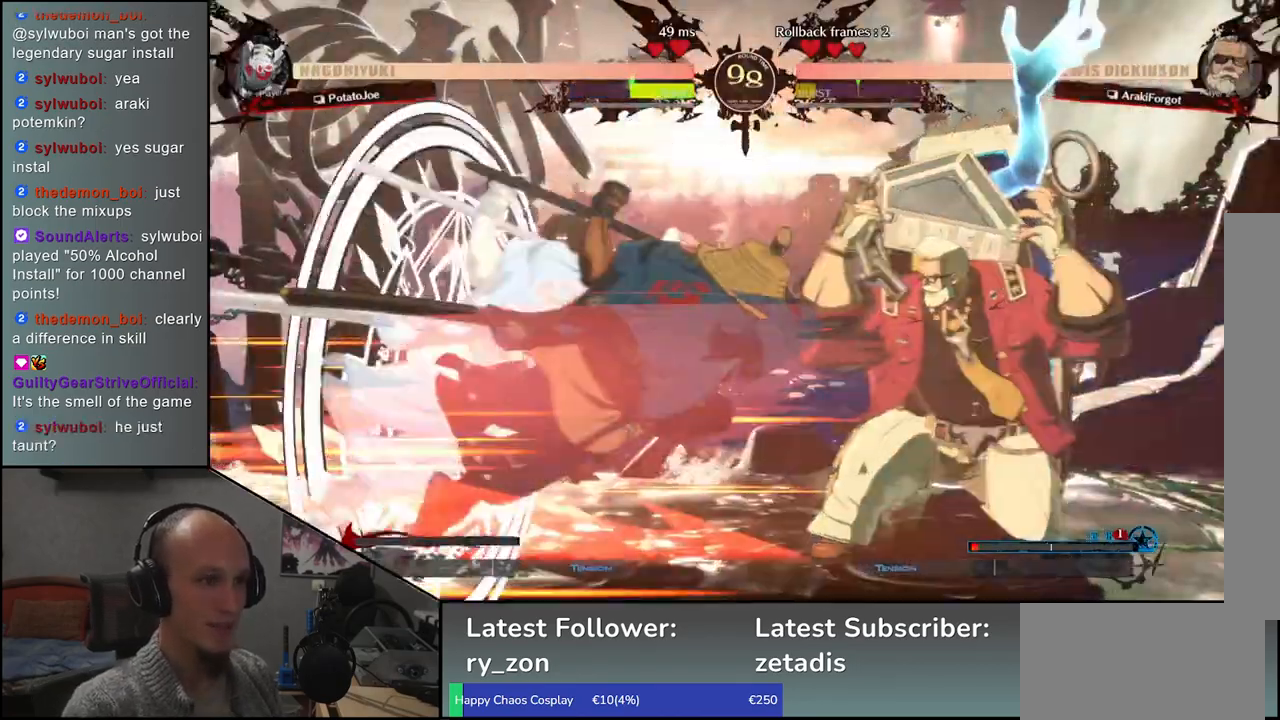
{"buttons": ["R1"], "left_stick": "center", "events": [[183, "SQUARE", "up"], [283, "left_stick", "center"], [500, "R1", "down"]]}
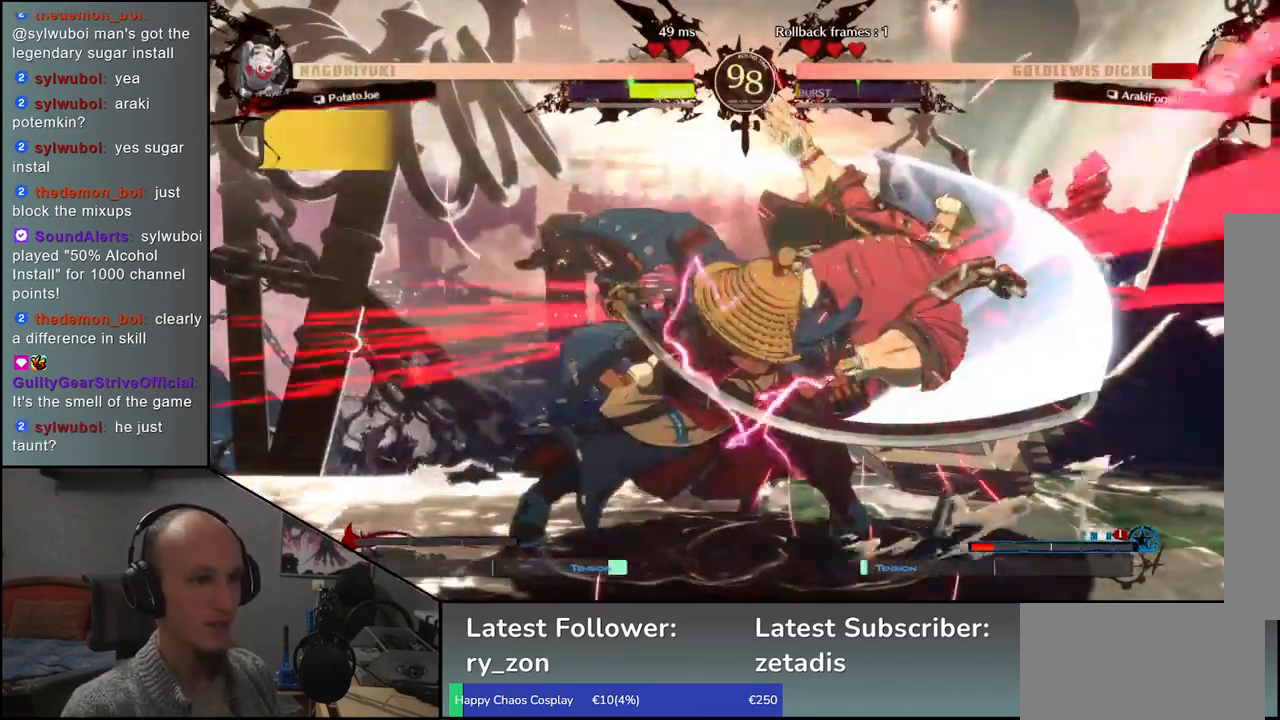
{"buttons": [], "left_stick": "center", "events": [[100, "R1", "up"], [217, "R1", "down"], [283, "R1", "up"], [383, "R1", "down"], [450, "R1", "up"]]}
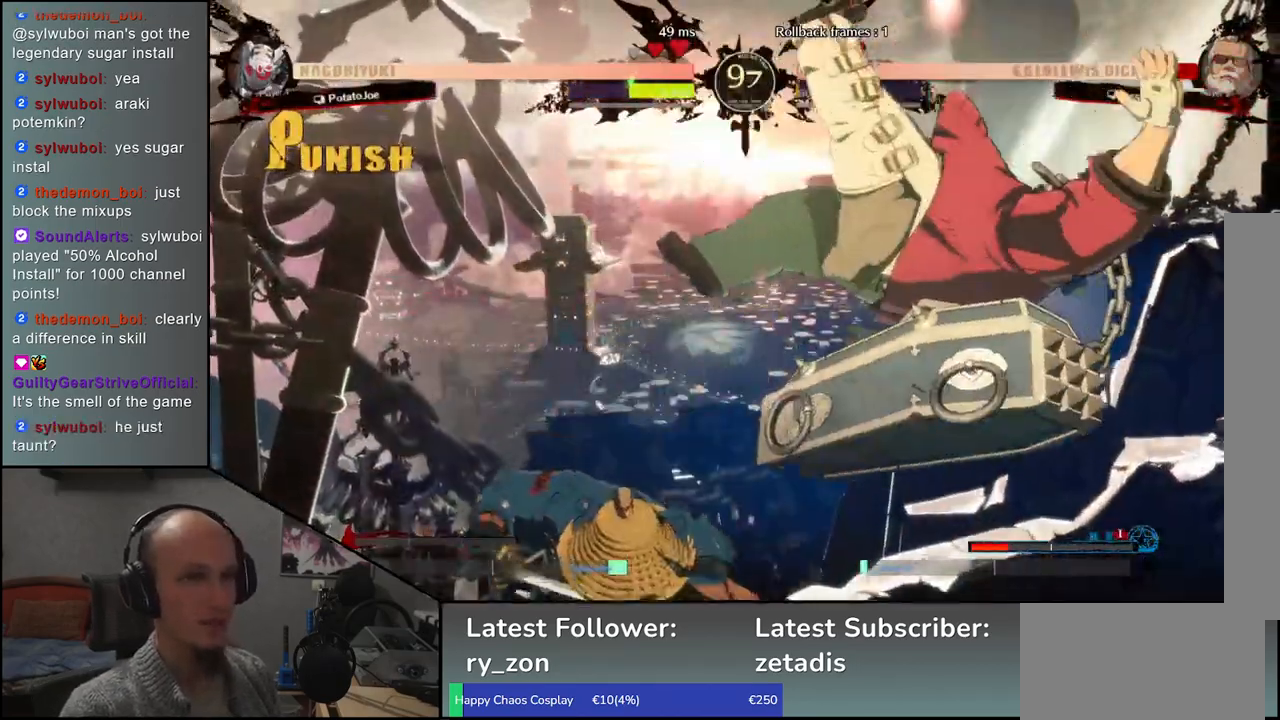
{"buttons": ["R1"], "left_stick": "center", "events": [[67, "R1", "down"], [150, "R1", "up"], [267, "R1", "down"], [333, "R1", "up"], [433, "R1", "down"]]}
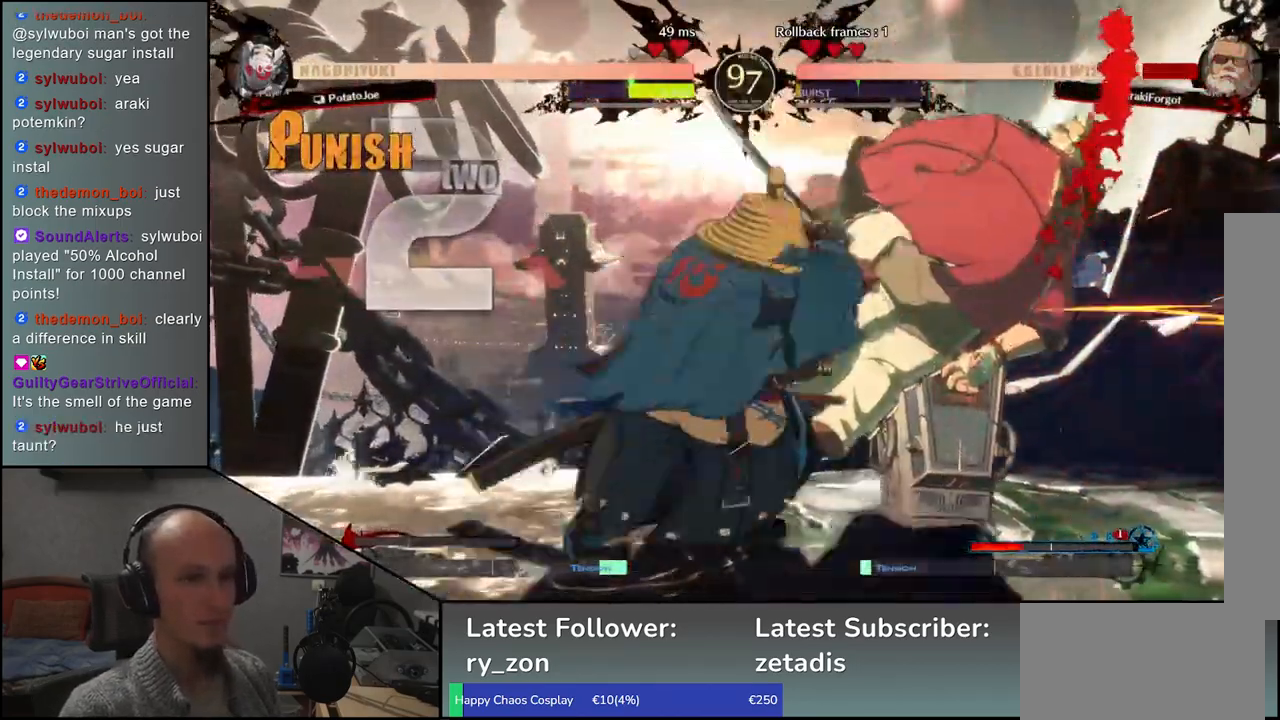
{"buttons": [], "left_stick": "center", "events": [[33, "R1", "up"], [133, "R1", "down"], [250, "R1", "up"], [350, "R1", "down"], [433, "R1", "up"]]}
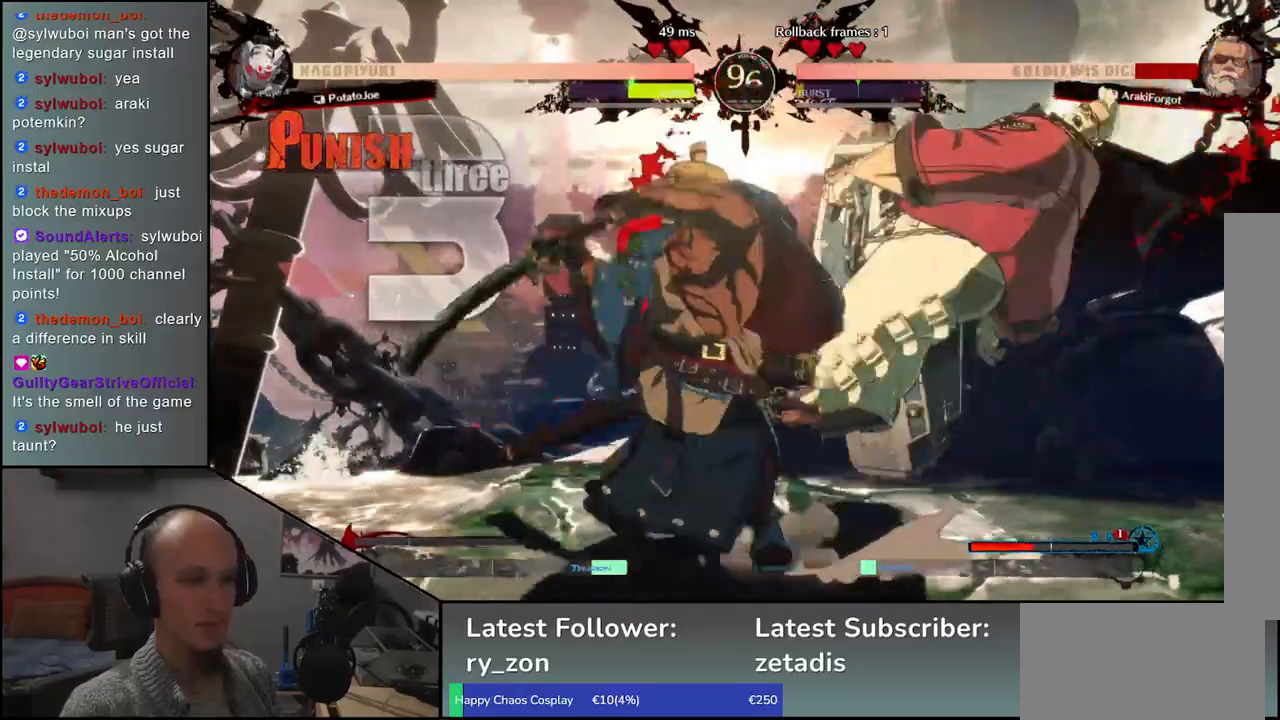
{"buttons": [], "left_stick": "center", "events": [[50, "R1", "down"], [167, "R1", "up"]]}
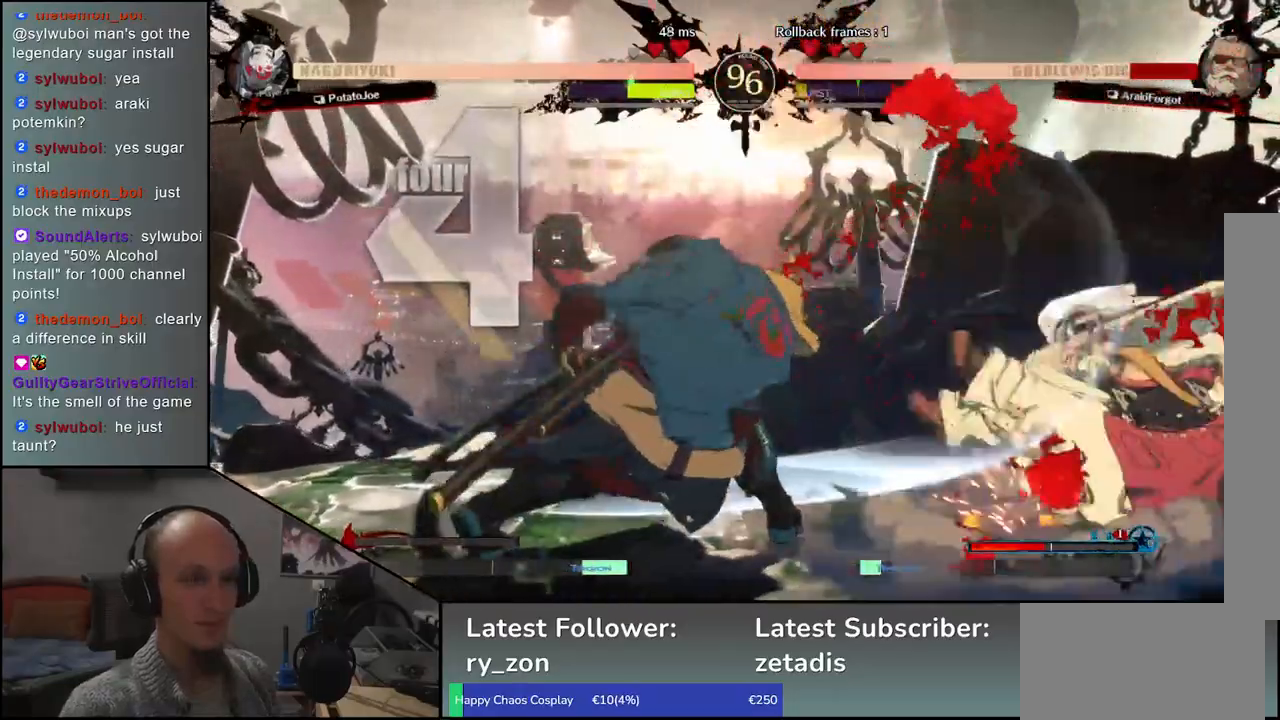
{"buttons": [], "left_stick": "left", "events": [[267, "left_stick", "left"]]}
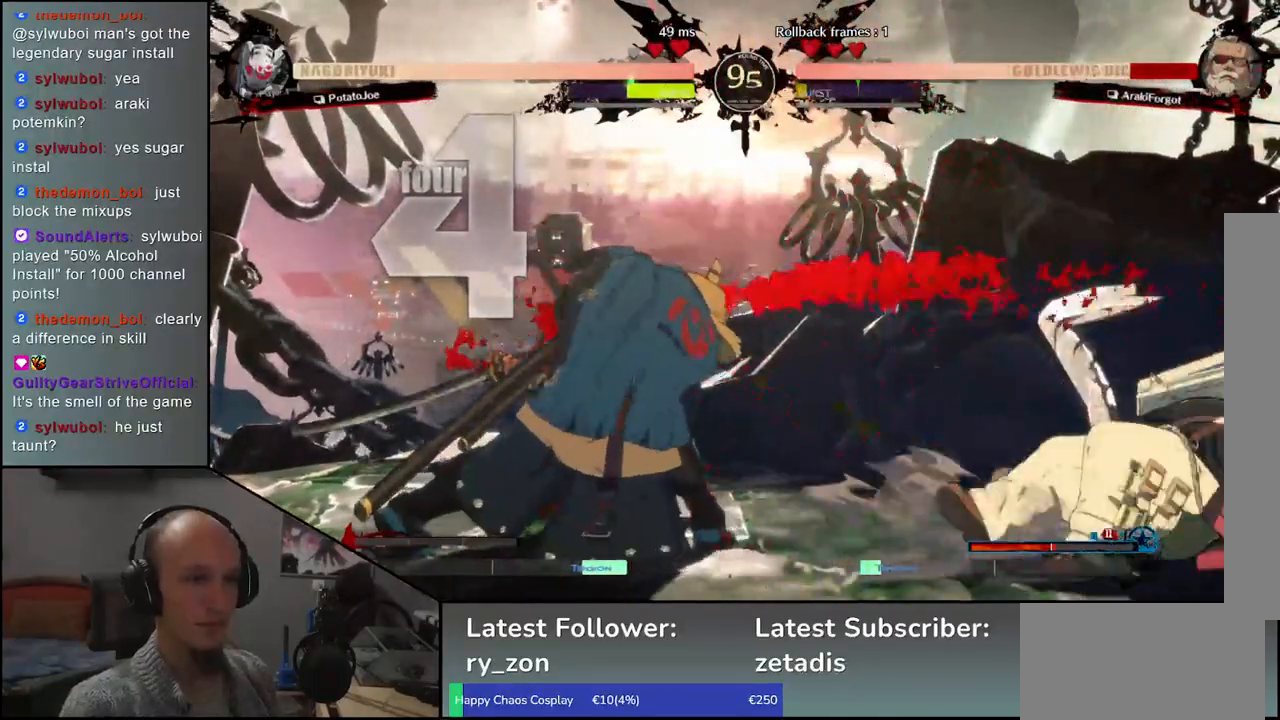
{"buttons": ["R1"], "left_stick": "right", "events": [[417, "left_stick", "down"], [500, "R1", "down"], [500, "left_stick", "right"]]}
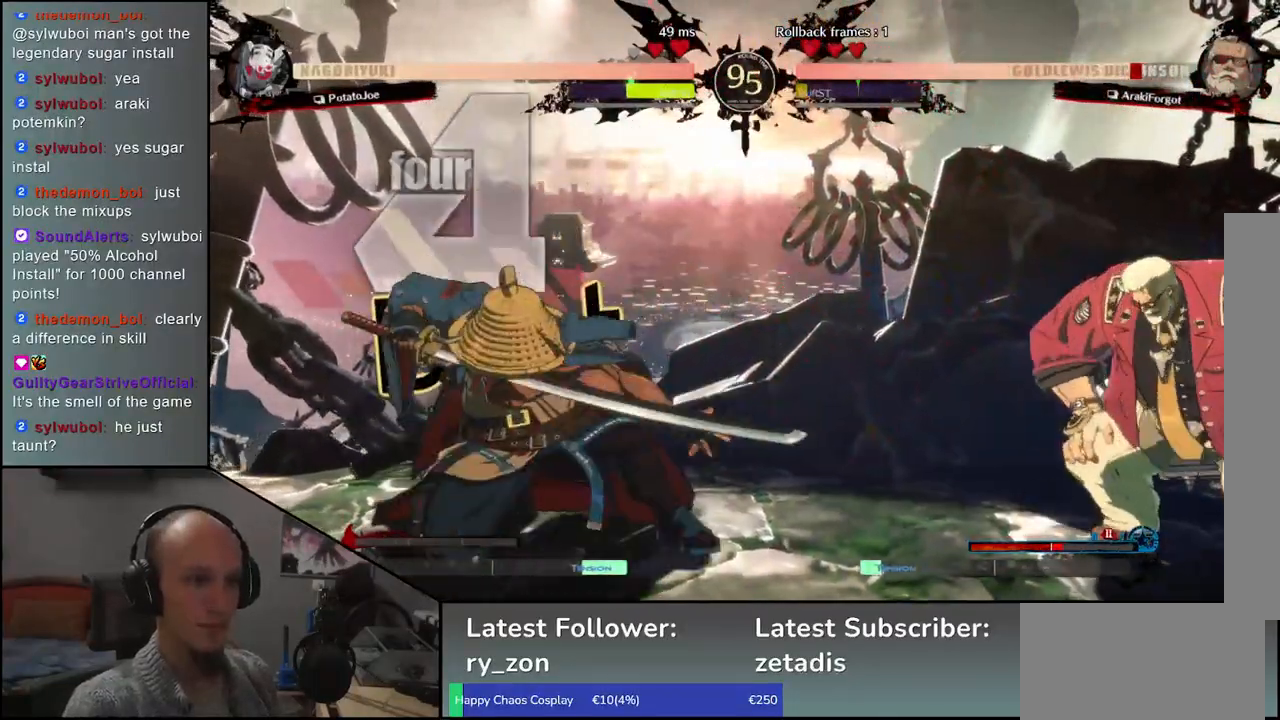
{"buttons": ["R1"], "left_stick": "center", "events": [[67, "left_stick", "left"], [83, "R1", "up"], [133, "left_stick", "down"], [200, "left_stick", "right"], [217, "CROSS", "down"], [267, "left_stick", "center"], [300, "CROSS", "up"], [433, "R1", "down"]]}
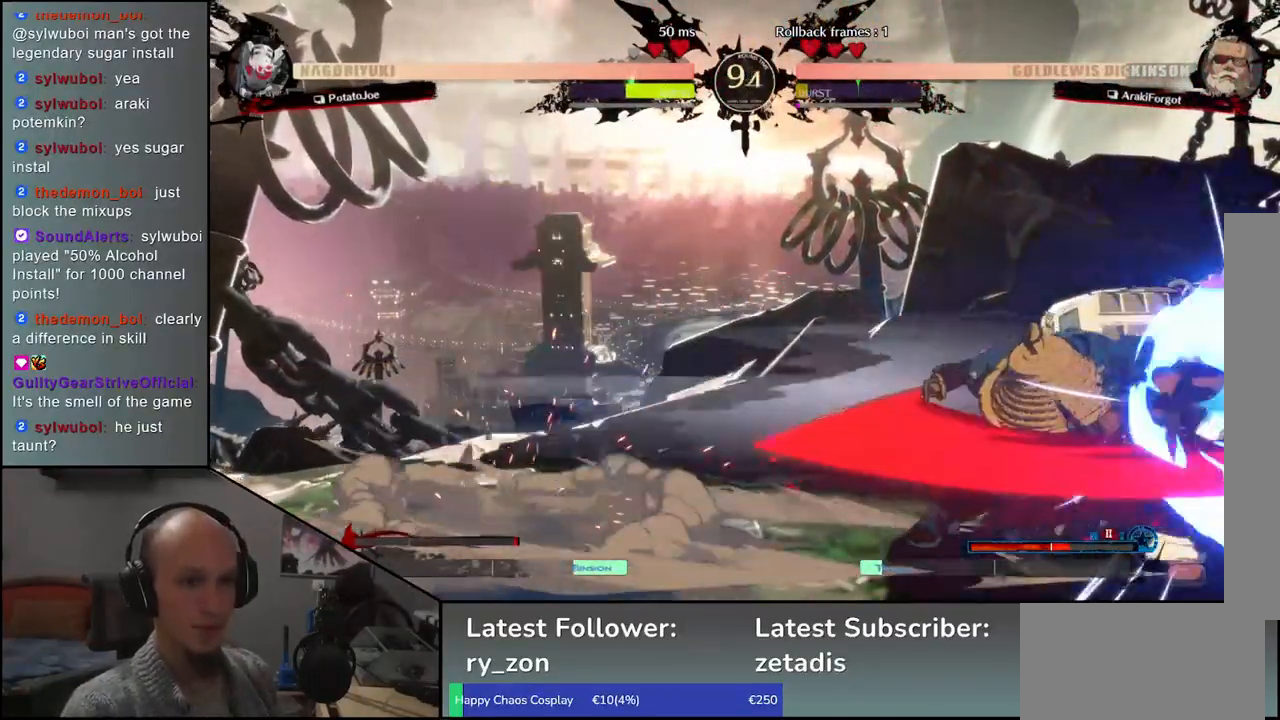
{"buttons": [], "left_stick": "center", "events": [[17, "R1", "up"], [150, "R1", "down"], [233, "R1", "up"], [350, "R1", "down"], [433, "R1", "up"]]}
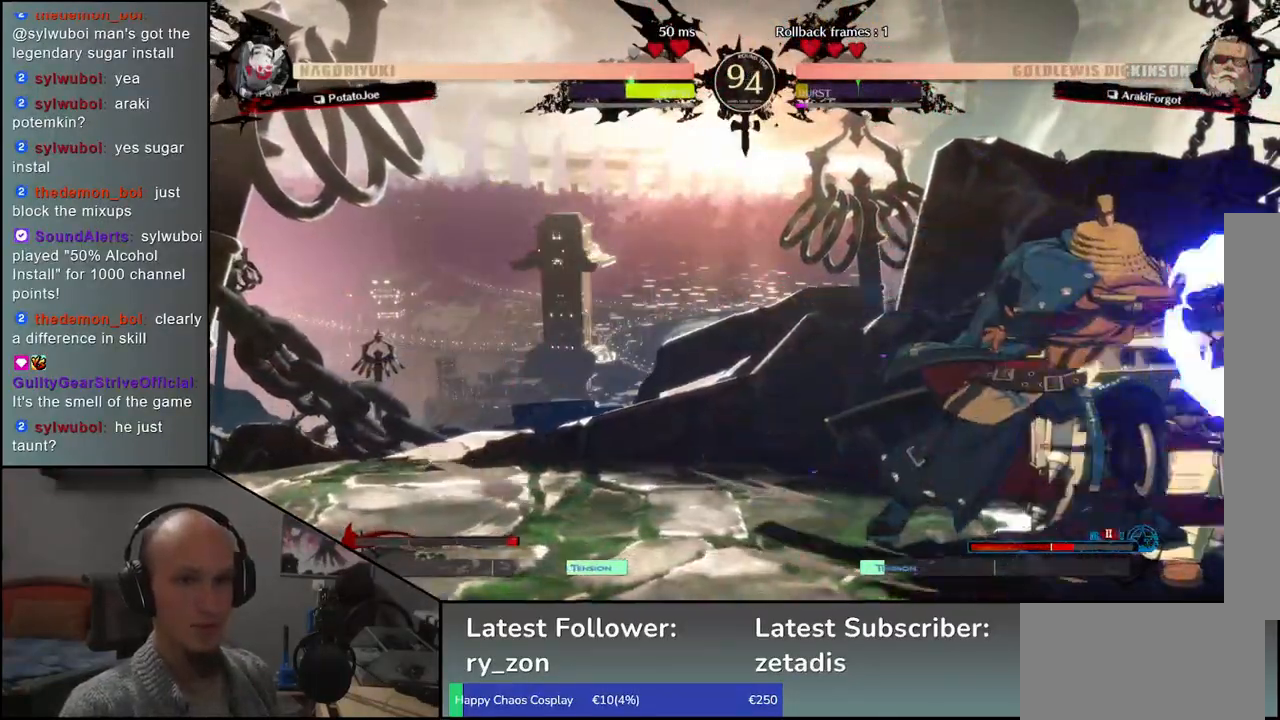
{"buttons": [], "left_stick": "left", "events": [[50, "R1", "down"], [133, "R1", "up"], [267, "R1", "down"], [333, "R1", "up"], [467, "left_stick", "left"]]}
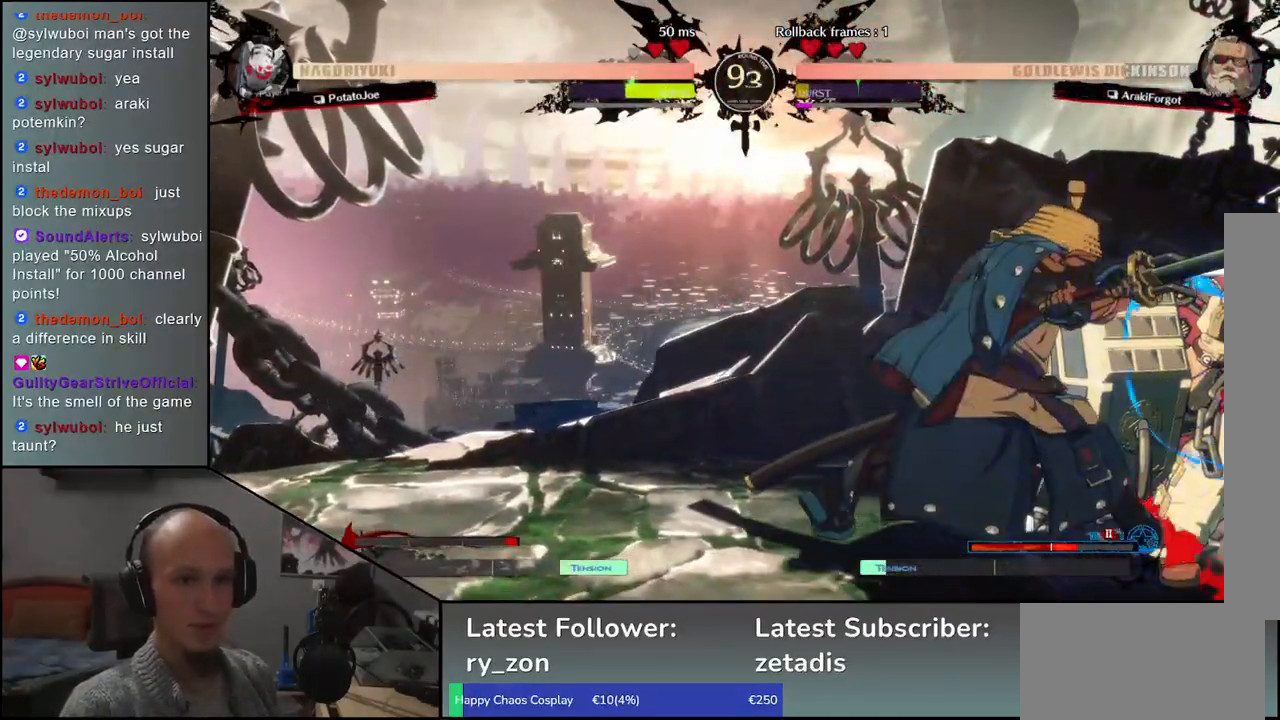
{"buttons": ["TRIANGLE"], "left_stick": "right", "events": [[50, "left_stick", "down"], [217, "left_stick", "right"], [283, "left_stick", "down"], [350, "left_stick", "right"], [400, "left_stick", "down"], [467, "left_stick", "right"], [483, "TRIANGLE", "down"]]}
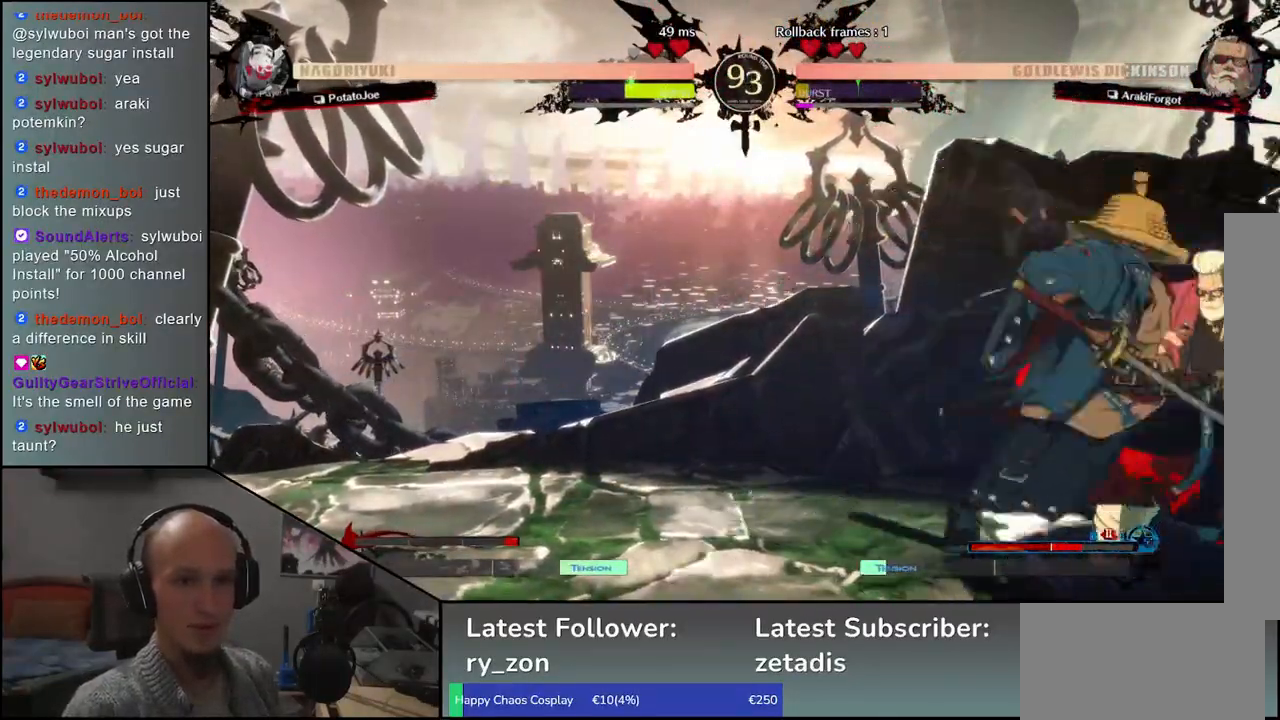
{"buttons": [], "left_stick": "left", "events": [[17, "left_stick", "down"], [67, "TRIANGLE", "up"], [117, "left_stick", "center"], [233, "left_stick", "left"]]}
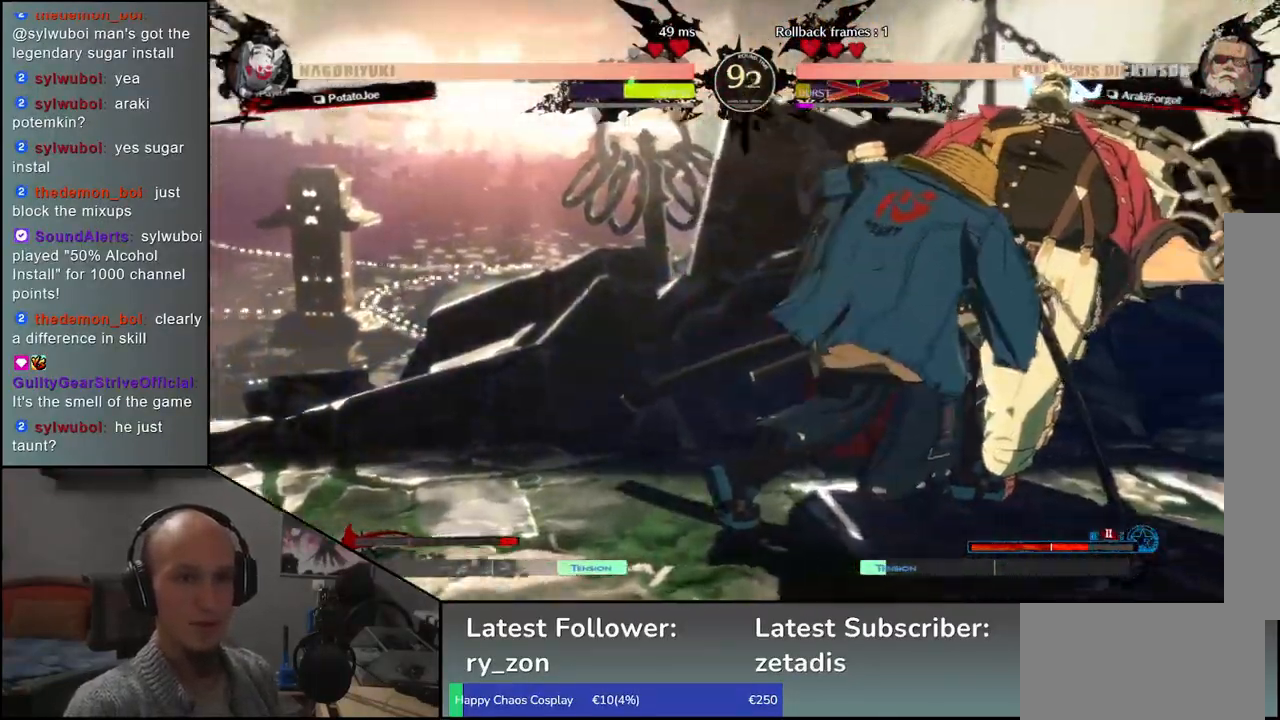
{"buttons": [], "left_stick": "right", "events": [[50, "left_stick", "center"], [183, "left_stick", "right"], [250, "CIRCLE", "down"], [250, "L1", "down"], [250, "R1", "down"], [250, "TRIANGLE", "down"], [400, "R1", "up"], [400, "TRIANGLE", "up"], [433, "CIRCLE", "up"], [433, "L1", "up"]]}
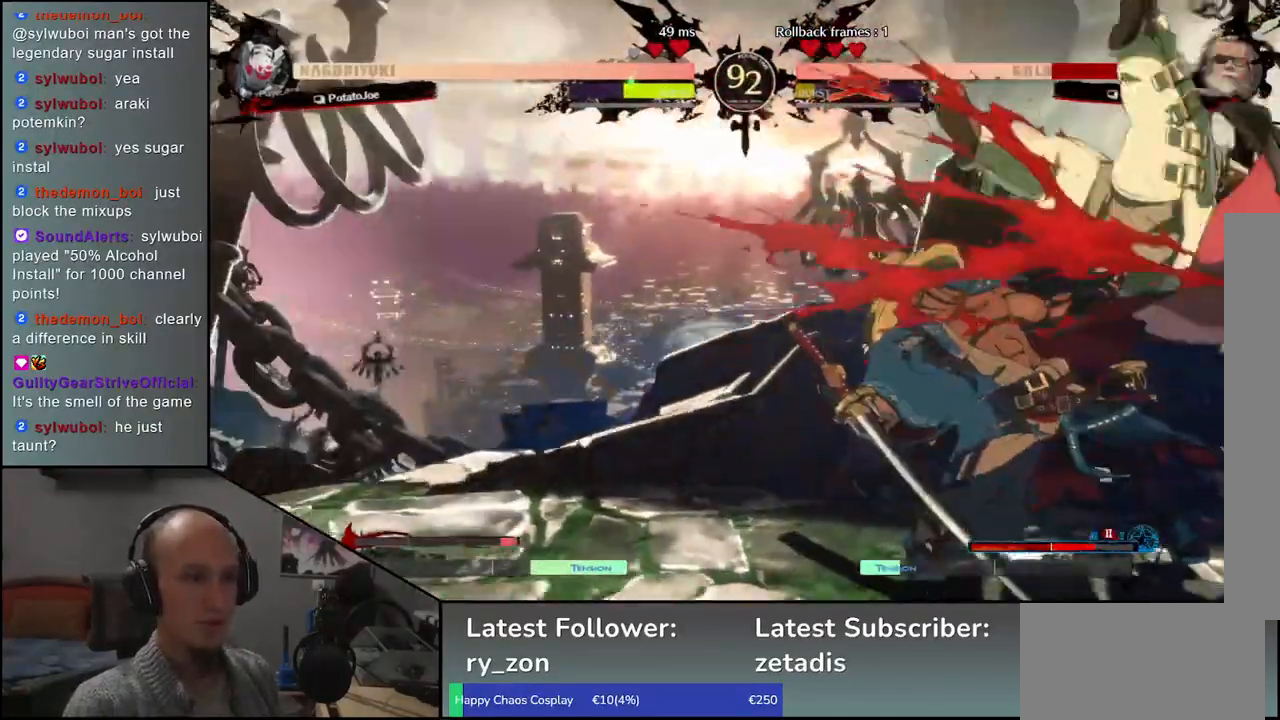
{"buttons": [], "left_stick": "left", "events": [[100, "left_stick", "left"]]}
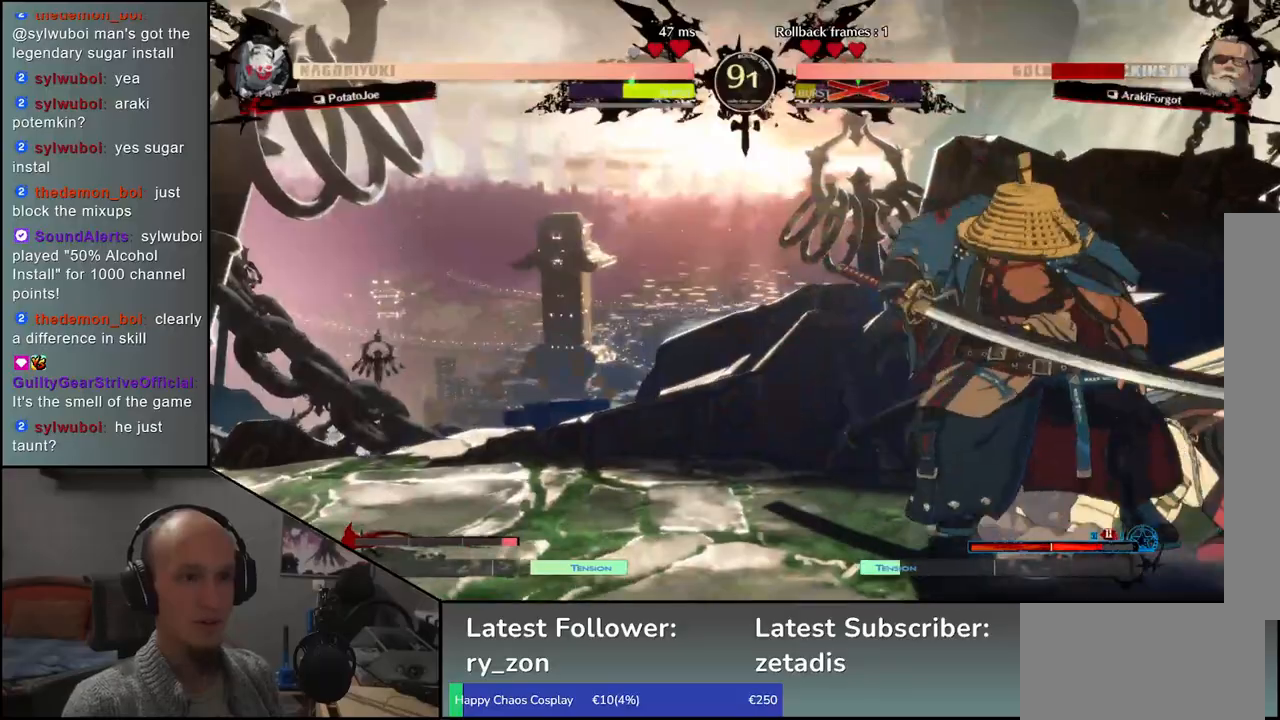
{"buttons": ["L1"], "left_stick": "left", "events": [[383, "left_stick", "down"], [483, "L1", "down"], [483, "left_stick", "left"]]}
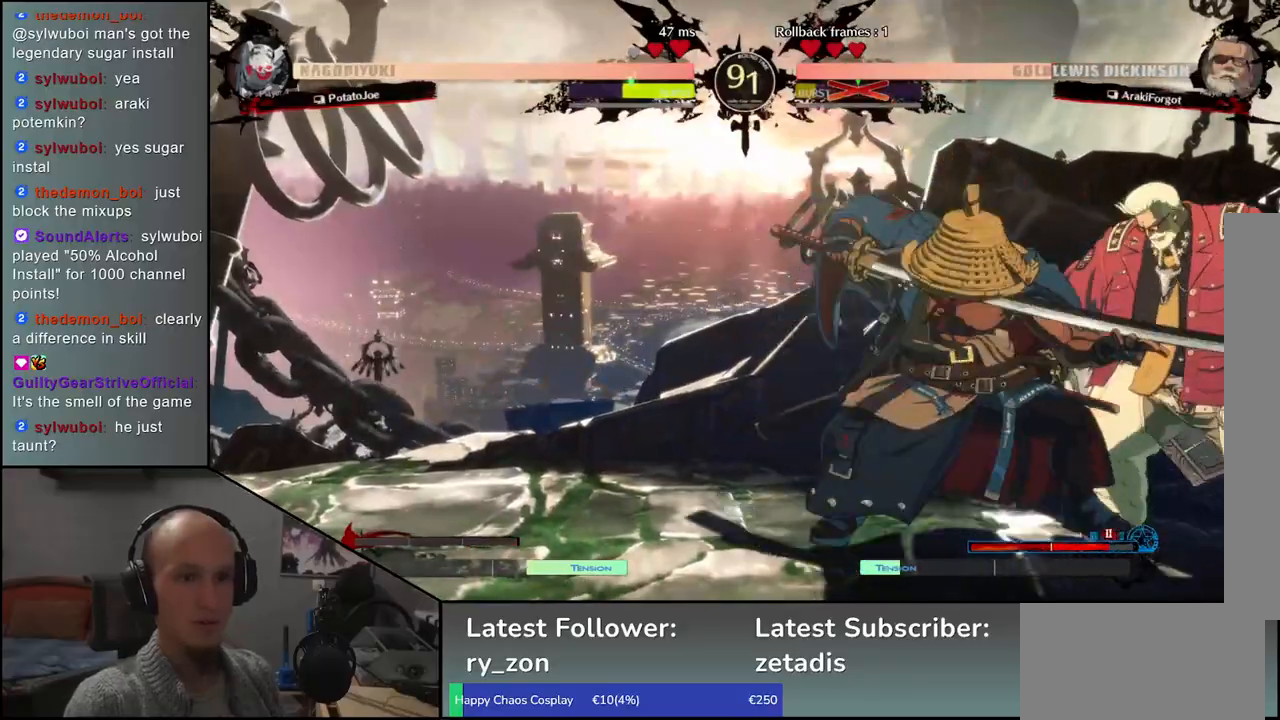
{"buttons": [], "left_stick": "right", "events": [[83, "L1", "up"], [100, "left_stick", "center"], [233, "left_stick", "left"], [367, "left_stick", "right"], [400, "L1", "down"], [417, "left_stick", "down"], [483, "L1", "up"], [500, "left_stick", "right"]]}
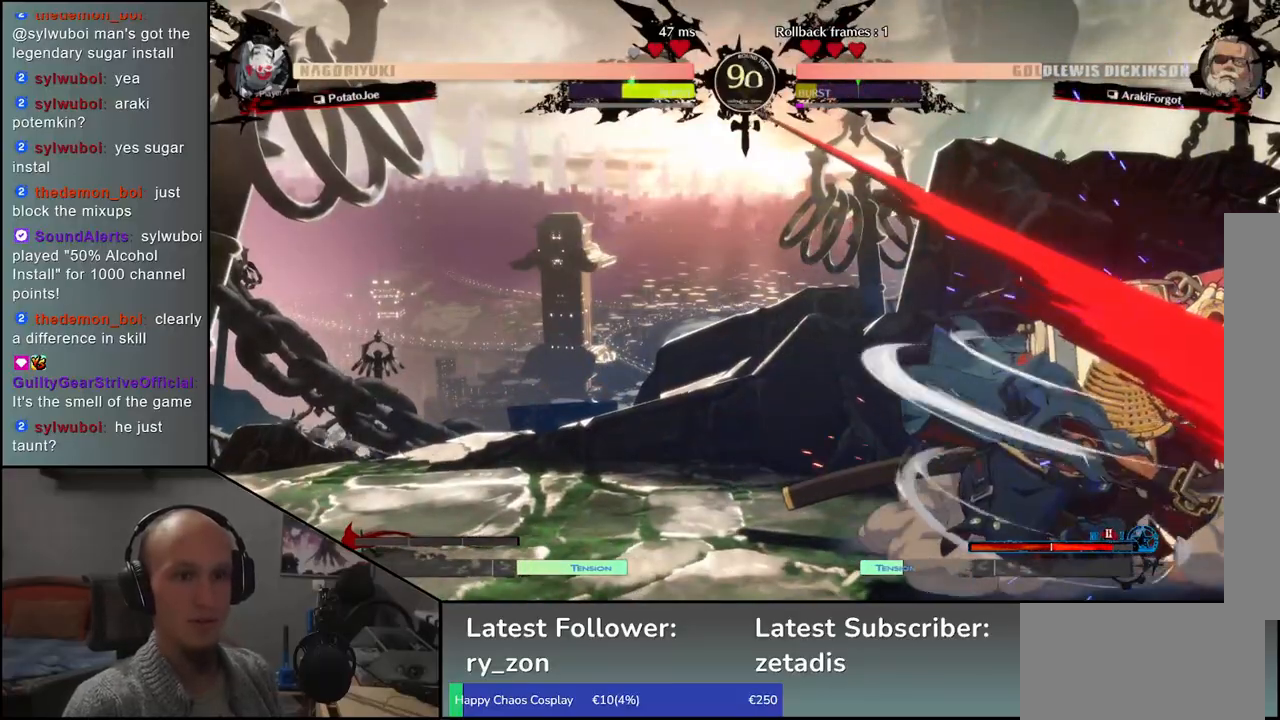
{"buttons": [], "left_stick": "down", "events": [[100, "L1", "down"], [100, "left_stick", "down"], [167, "left_stick", "right"], [200, "L1", "up"], [233, "left_stick", "down"], [317, "L1", "down"], [350, "left_stick", "right"], [417, "L1", "up"], [433, "left_stick", "down"]]}